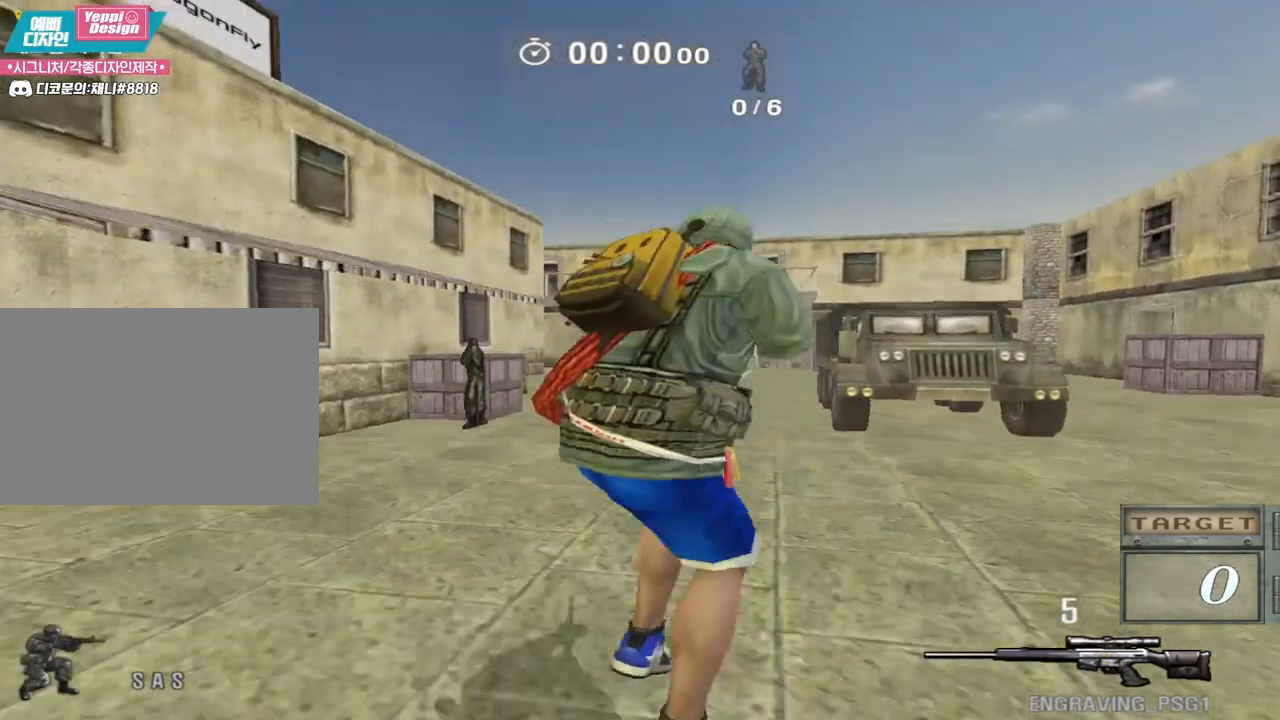
Gameplay with keyboard; each line is a JSON object with the keys held at the frame after it. "events" lists presses ("down") and releases ("up") of "a", "ctrl", "d", "e", "f", "q", "r", "s", "shift", "space", "tab" and "w" between this image and that frame as [ms after this image, input, new state], when the widget could be followed in between. No other keys are recorded. Mouse input is not recorded.
{"keys": ["d", "w"], "events": [[17, "space", "up"]]}
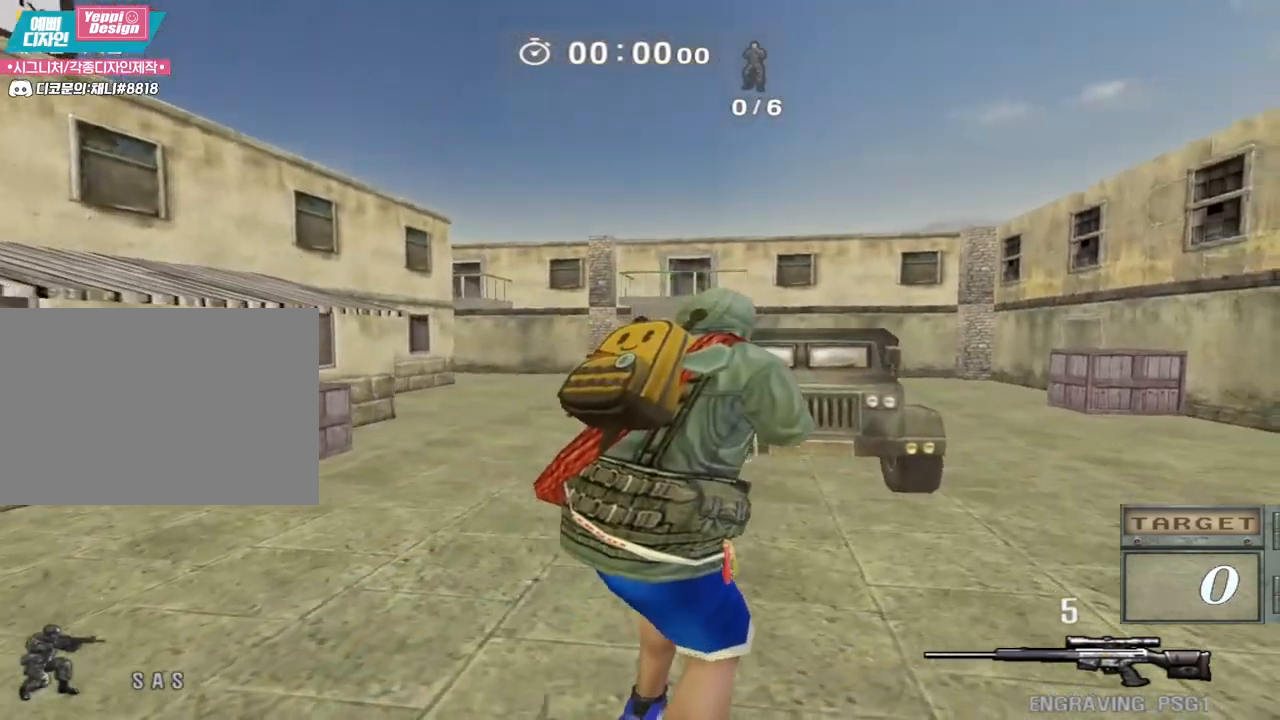
{"keys": ["ctrl"], "events": [[233, "ctrl", "down"], [250, "d", "up"], [267, "w", "up"]]}
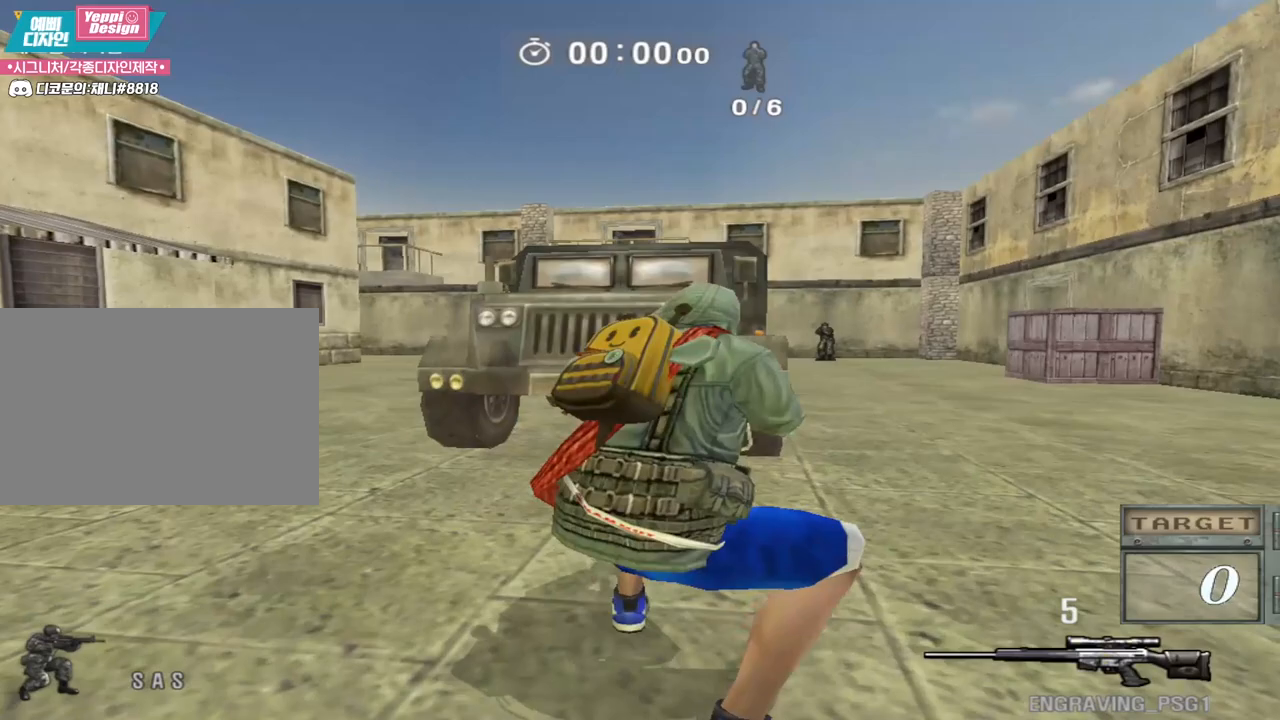
{"keys": ["d", "w"], "events": [[67, "space", "down"], [100, "ctrl", "up"], [133, "d", "down"], [133, "w", "down"], [150, "space", "up"]]}
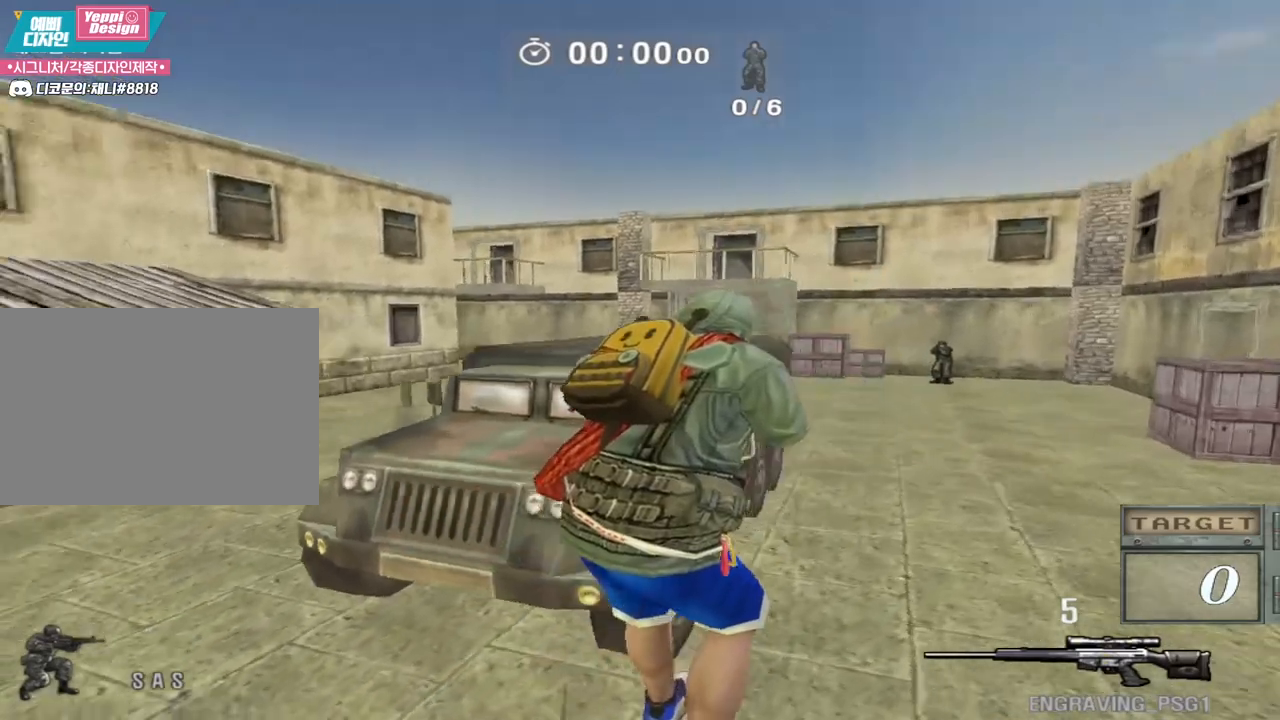
{"keys": ["ctrl"], "events": [[350, "ctrl", "down"], [367, "d", "up"], [383, "w", "up"]]}
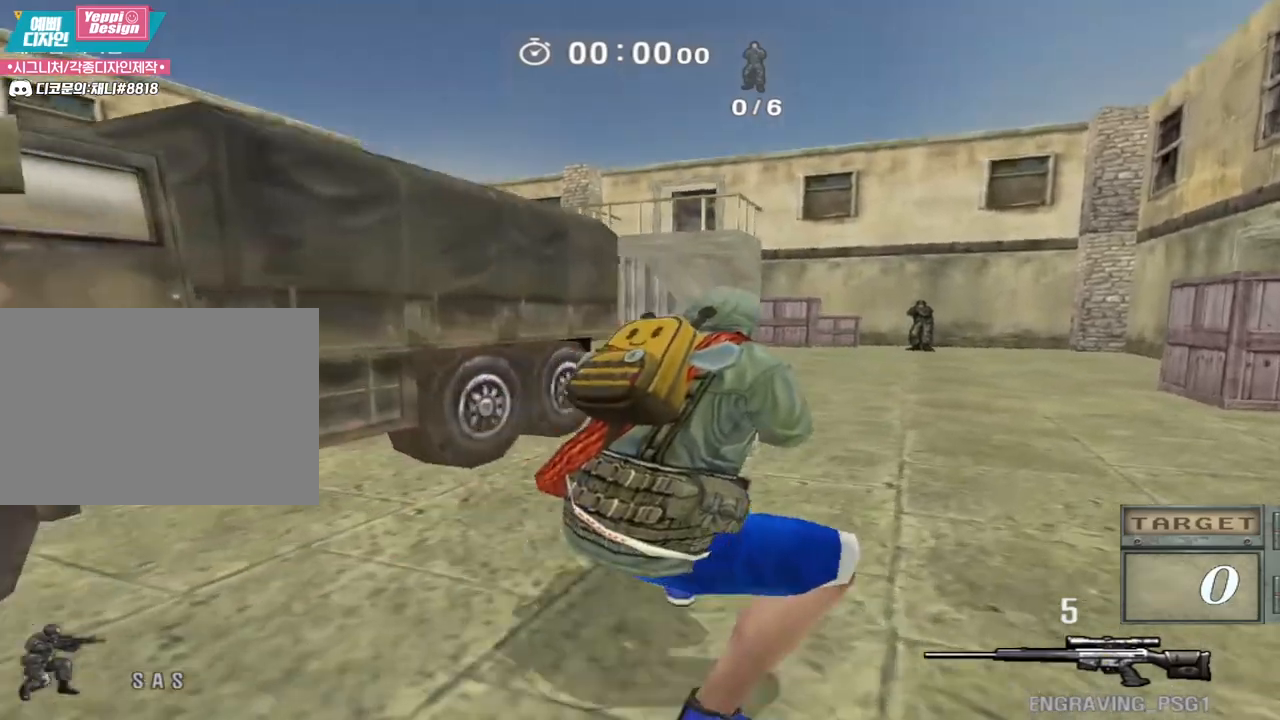
{"keys": ["d", "w"], "events": [[100, "space", "down"], [150, "ctrl", "up"], [167, "d", "down"], [167, "w", "down"], [183, "space", "up"]]}
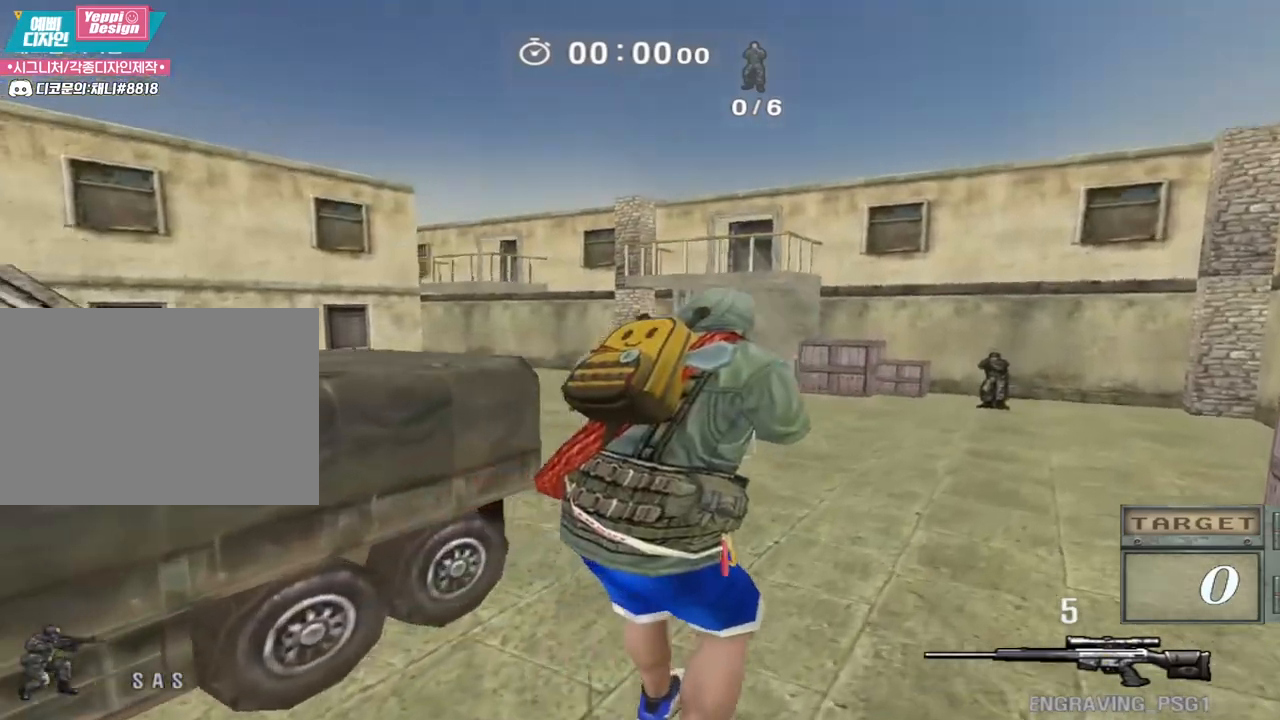
{"keys": ["ctrl"], "events": [[400, "ctrl", "down"], [400, "d", "up"], [417, "w", "up"]]}
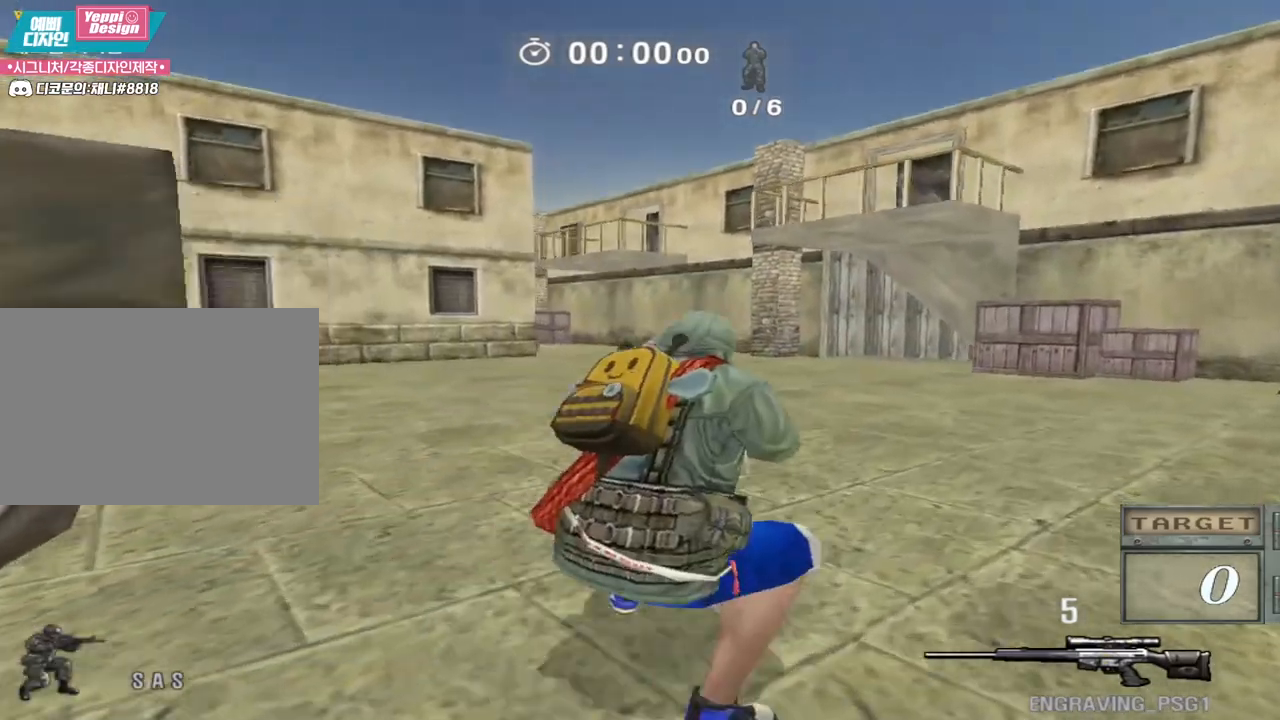
{"keys": ["d", "w"], "events": [[267, "space", "down"], [300, "w", "down"], [317, "ctrl", "up"], [333, "d", "down"], [333, "space", "up"]]}
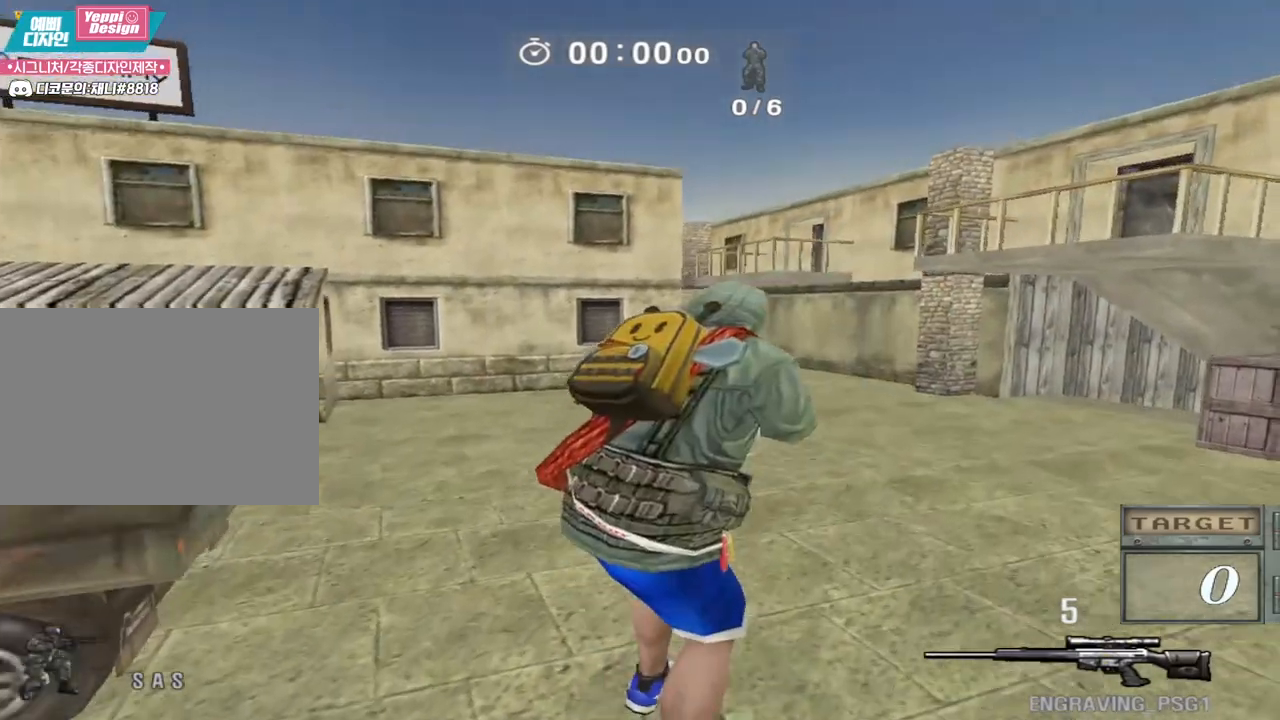
{"keys": ["d", "w"], "events": []}
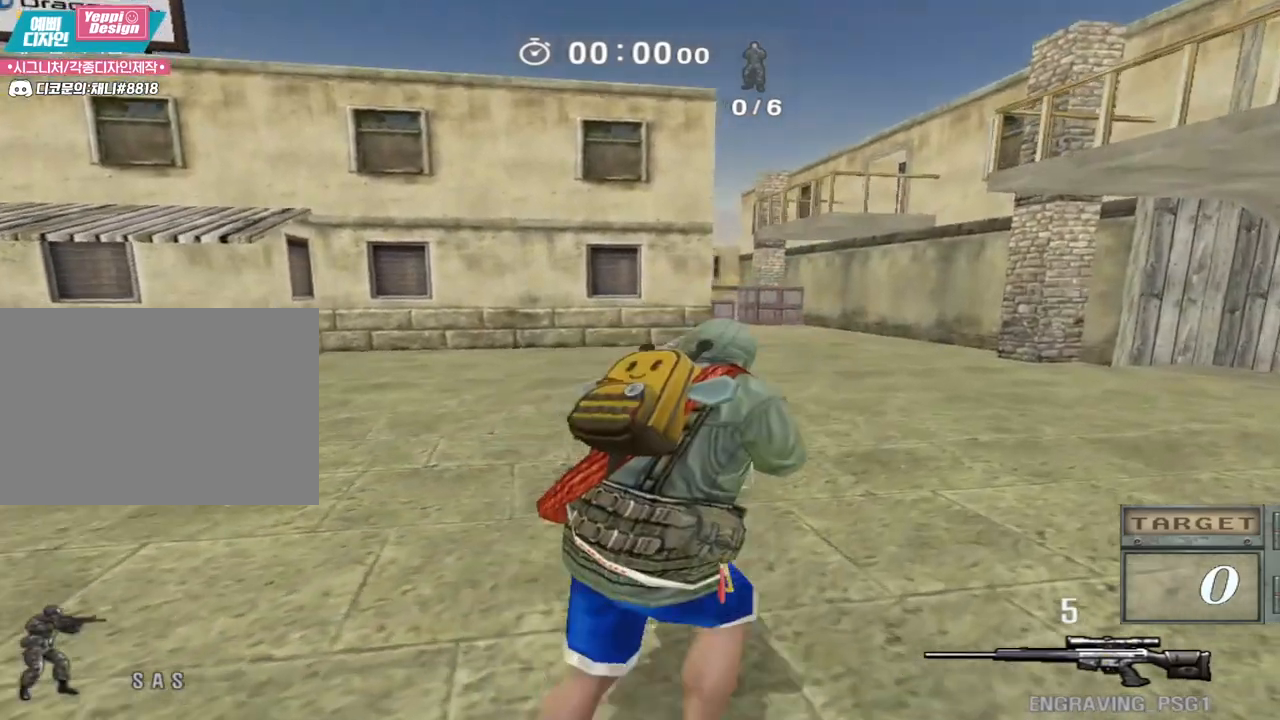
{"keys": ["d", "w"], "events": [[33, "ctrl", "down"], [50, "d", "up"], [50, "w", "up"], [333, "space", "down"], [400, "ctrl", "up"], [400, "d", "down"], [400, "w", "down"], [417, "space", "up"]]}
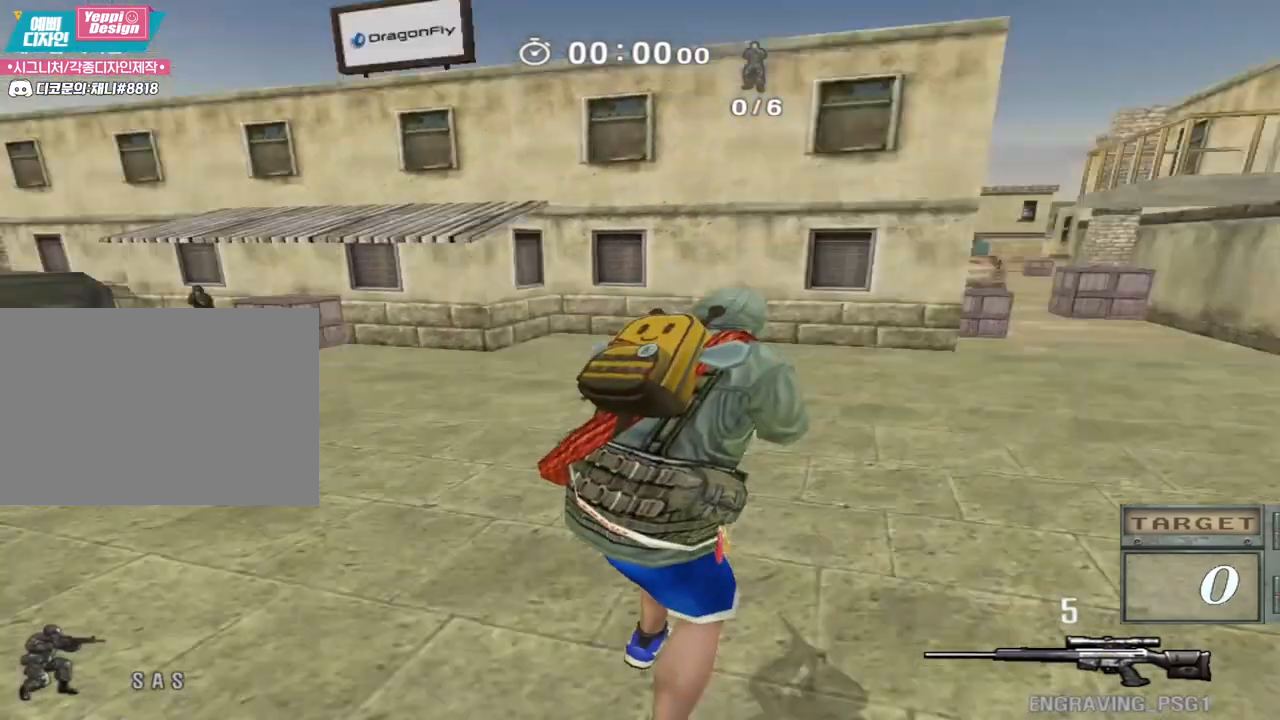
{"keys": ["d", "w"], "events": []}
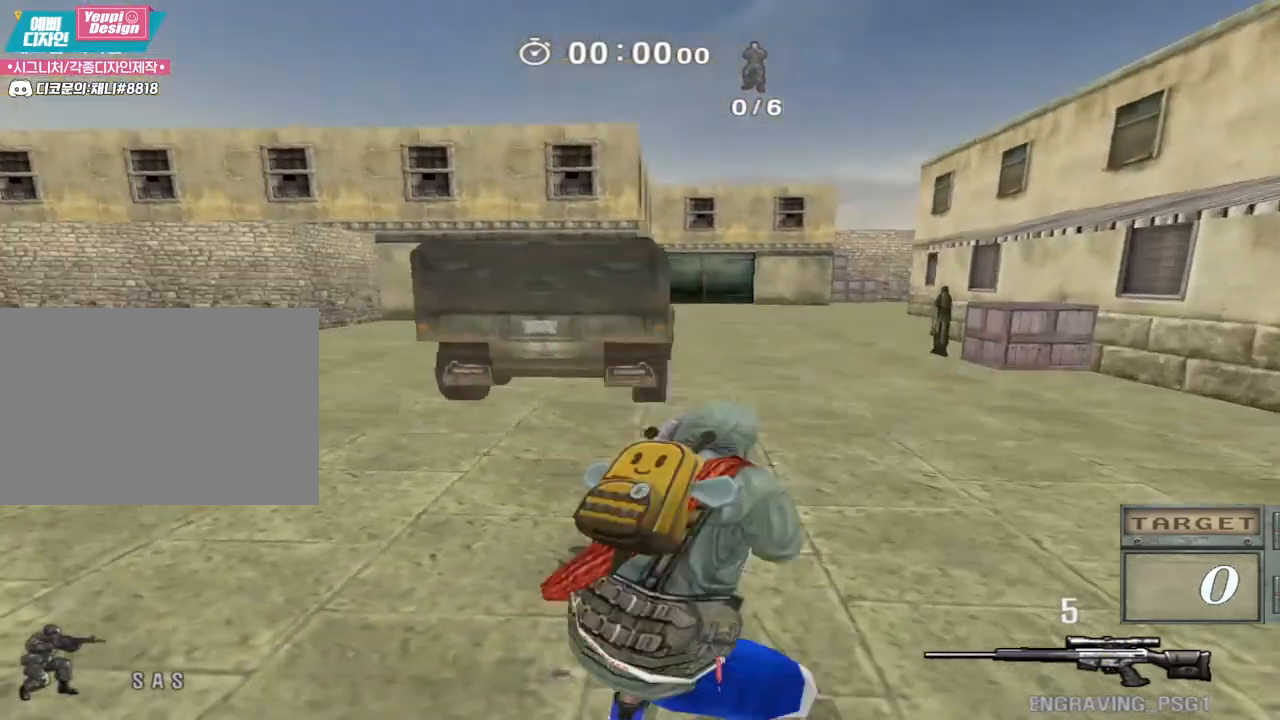
{"keys": ["ctrl", "space"], "events": [[150, "ctrl", "down"], [167, "d", "up"], [167, "w", "up"], [500, "space", "down"]]}
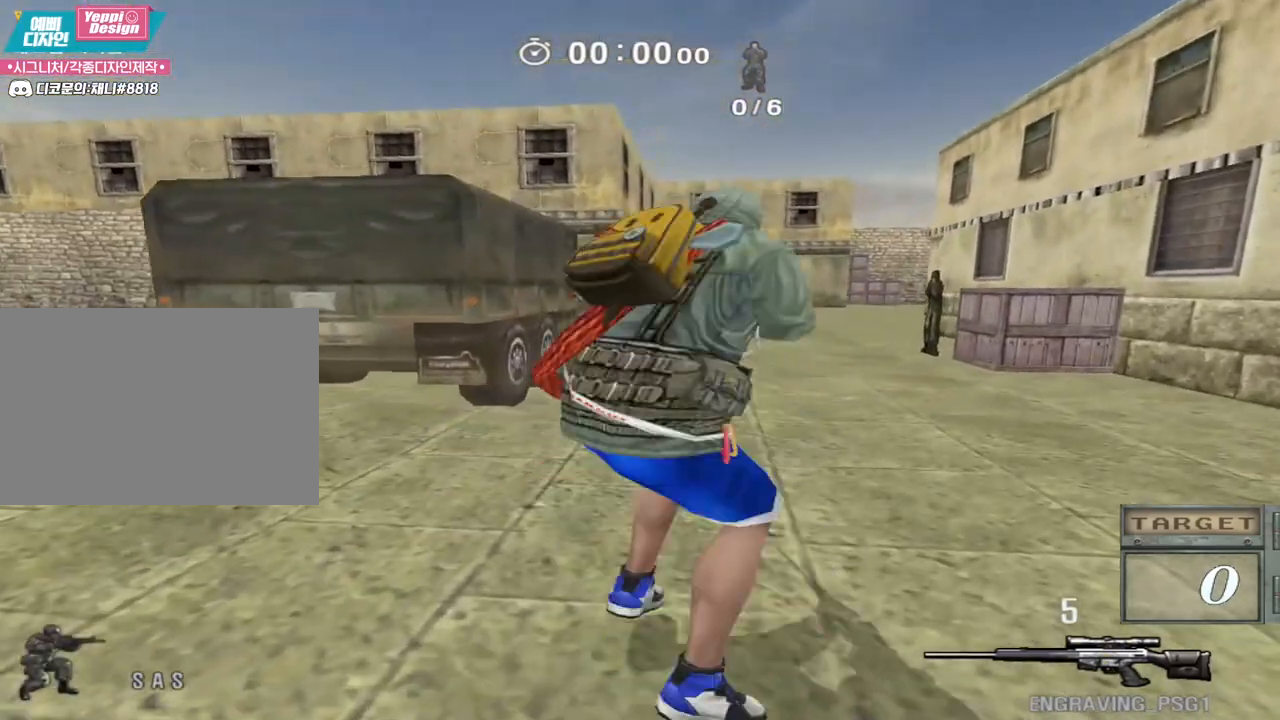
{"keys": ["a", "w"], "events": [[33, "ctrl", "up"], [67, "d", "down"], [67, "space", "up"], [67, "w", "down"], [350, "d", "up"], [367, "a", "down"]]}
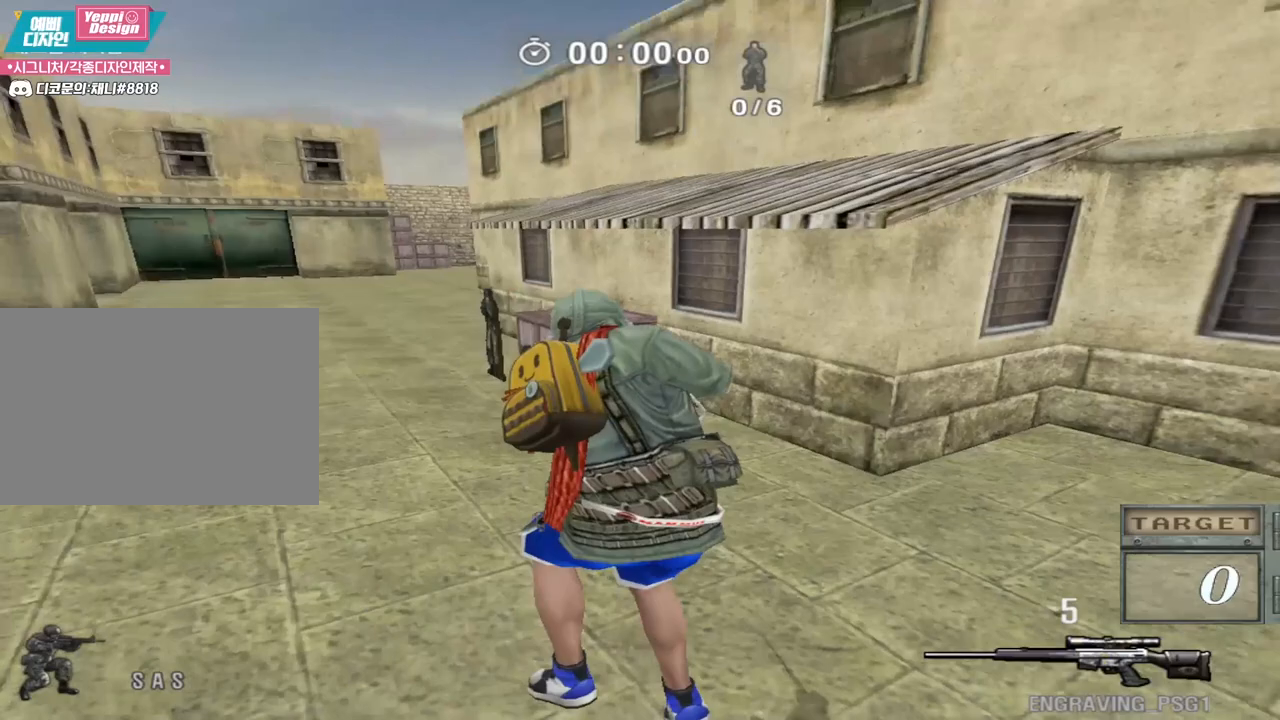
{"keys": ["ctrl"], "events": [[267, "ctrl", "down"], [300, "a", "up"], [300, "w", "up"]]}
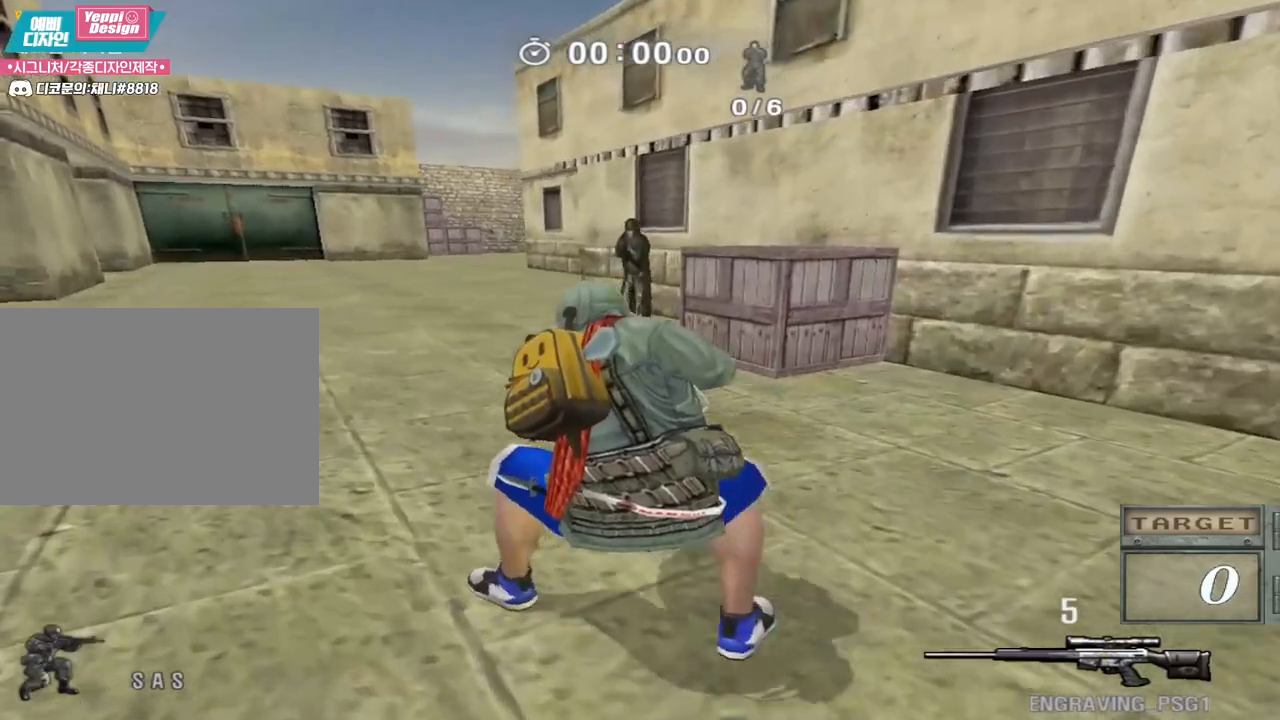
{"keys": ["a", "w"], "events": [[300, "space", "down"], [317, "ctrl", "up"], [367, "a", "down"], [367, "space", "up"], [367, "w", "down"]]}
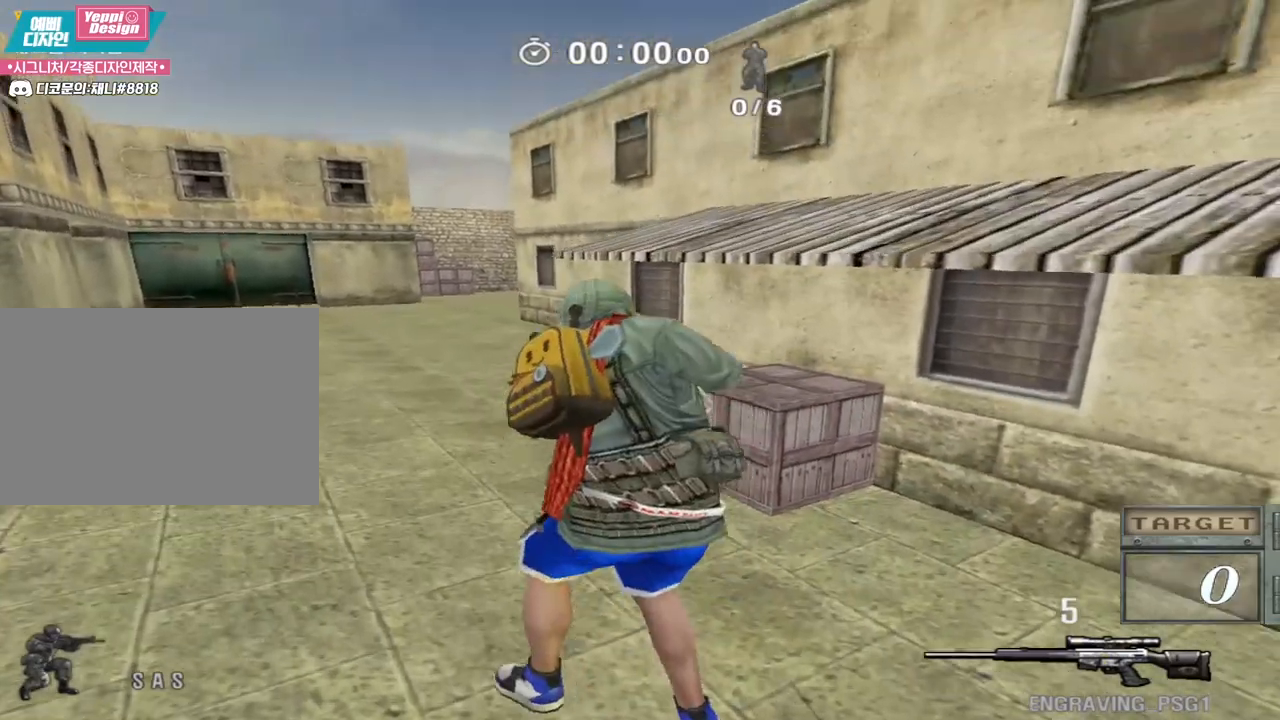
{"keys": ["a", "w"], "events": []}
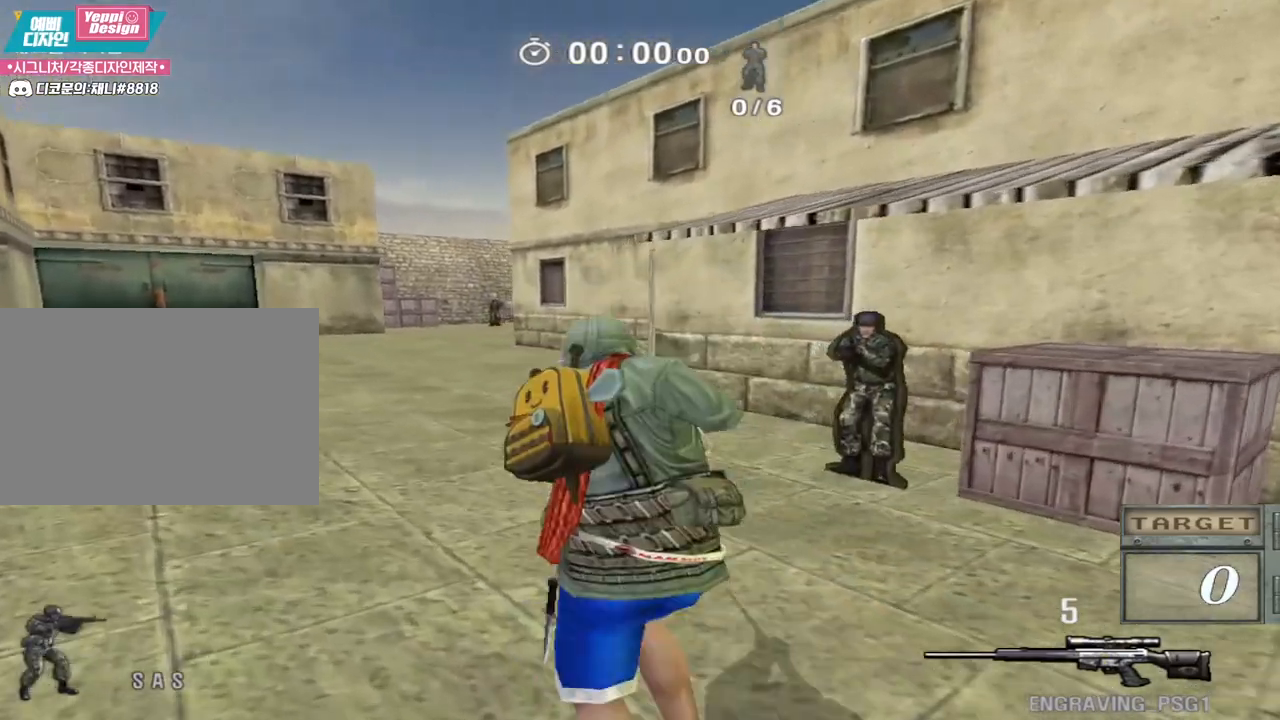
{"keys": ["ctrl"], "events": [[83, "ctrl", "down"], [117, "a", "up"], [117, "w", "up"]]}
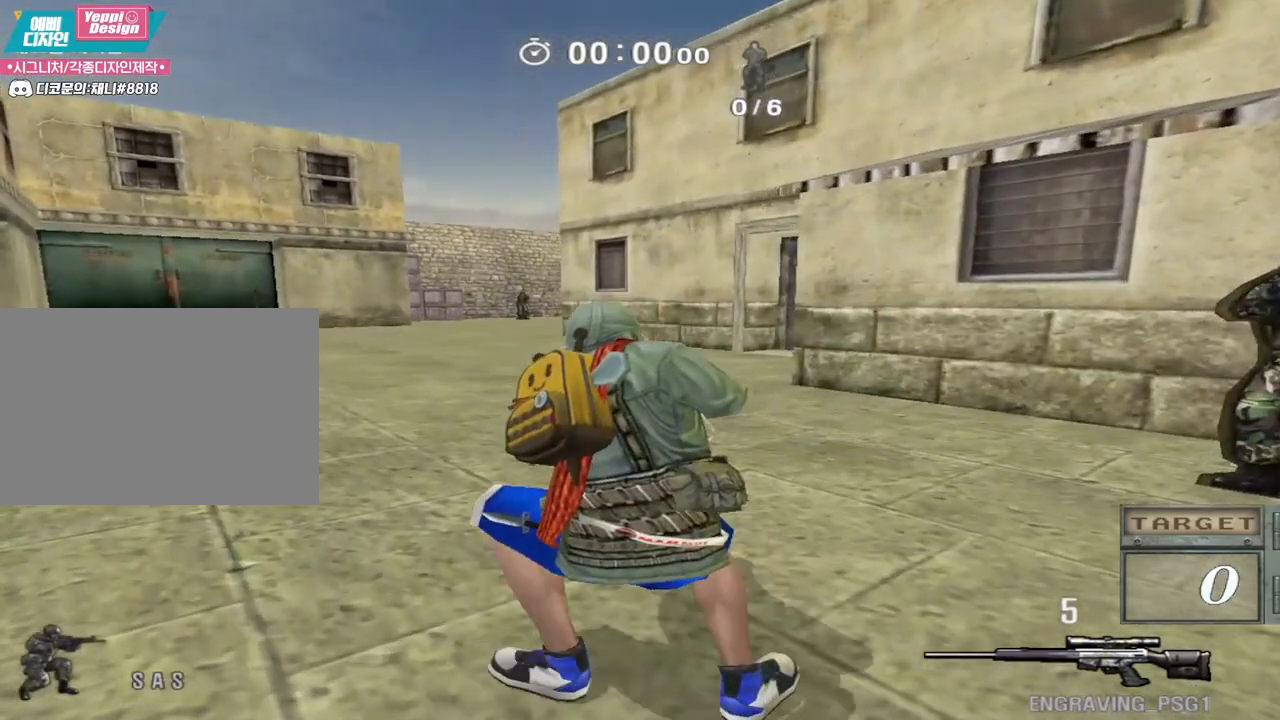
{"keys": ["a", "w"], "events": [[50, "space", "down"], [83, "ctrl", "up"], [117, "w", "down"], [133, "a", "down"], [150, "space", "up"]]}
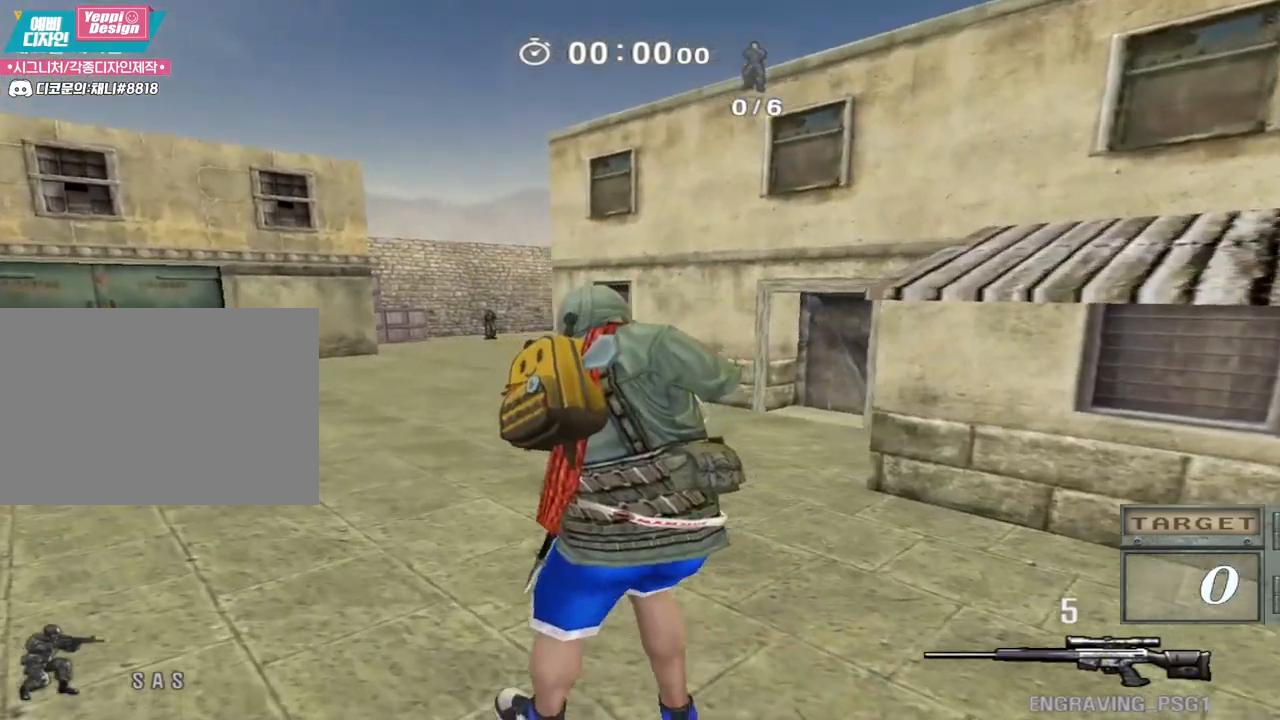
{"keys": ["ctrl"], "events": [[333, "ctrl", "down"], [350, "a", "up"], [350, "w", "up"]]}
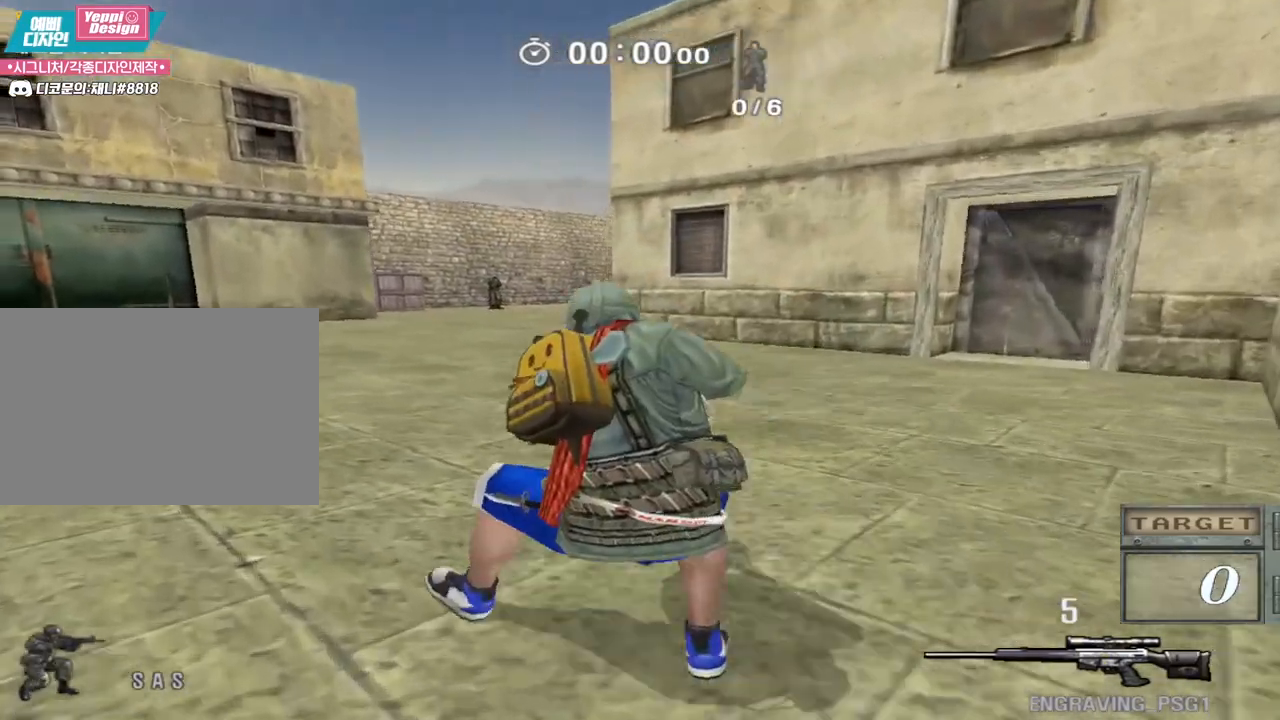
{"keys": ["a", "w"], "events": [[217, "space", "down"], [250, "ctrl", "up"], [300, "a", "down"], [300, "space", "up"], [300, "w", "down"]]}
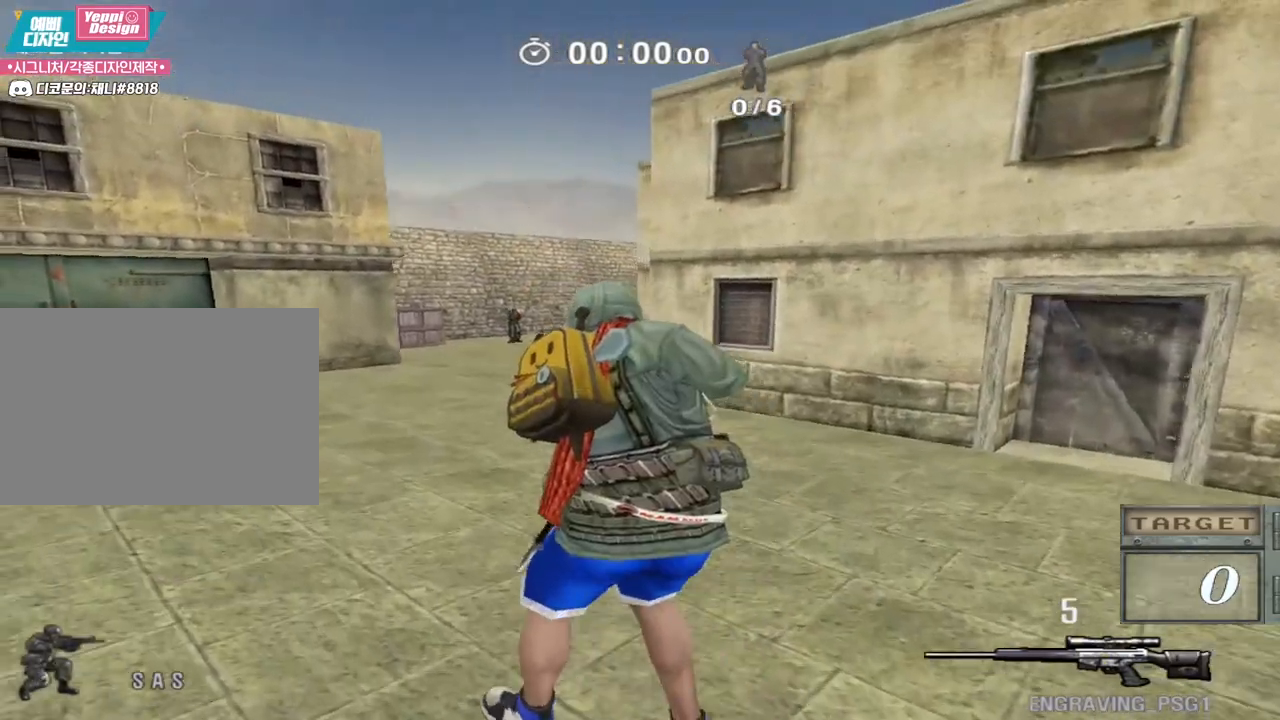
{"keys": ["ctrl"], "events": [[483, "ctrl", "down"], [500, "a", "up"], [500, "w", "up"]]}
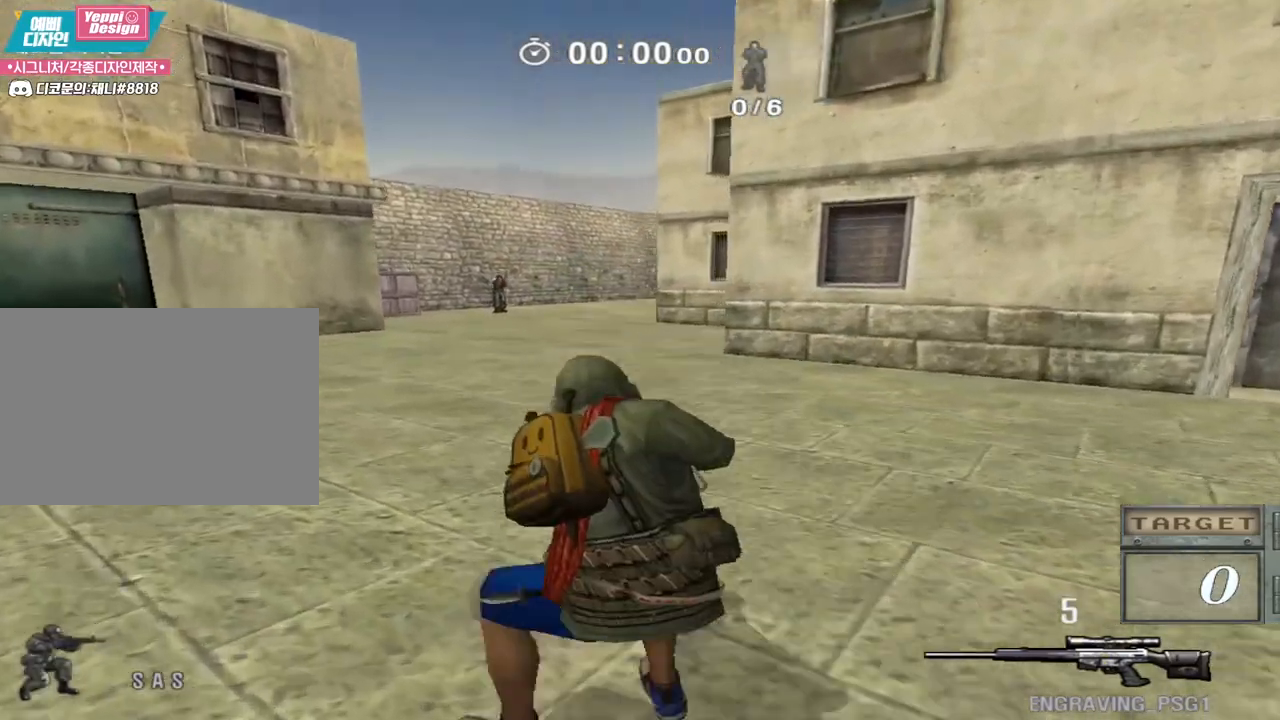
{"keys": ["a", "w"], "events": [[333, "space", "down"], [383, "ctrl", "up"], [417, "a", "down"], [417, "w", "down"], [433, "space", "up"]]}
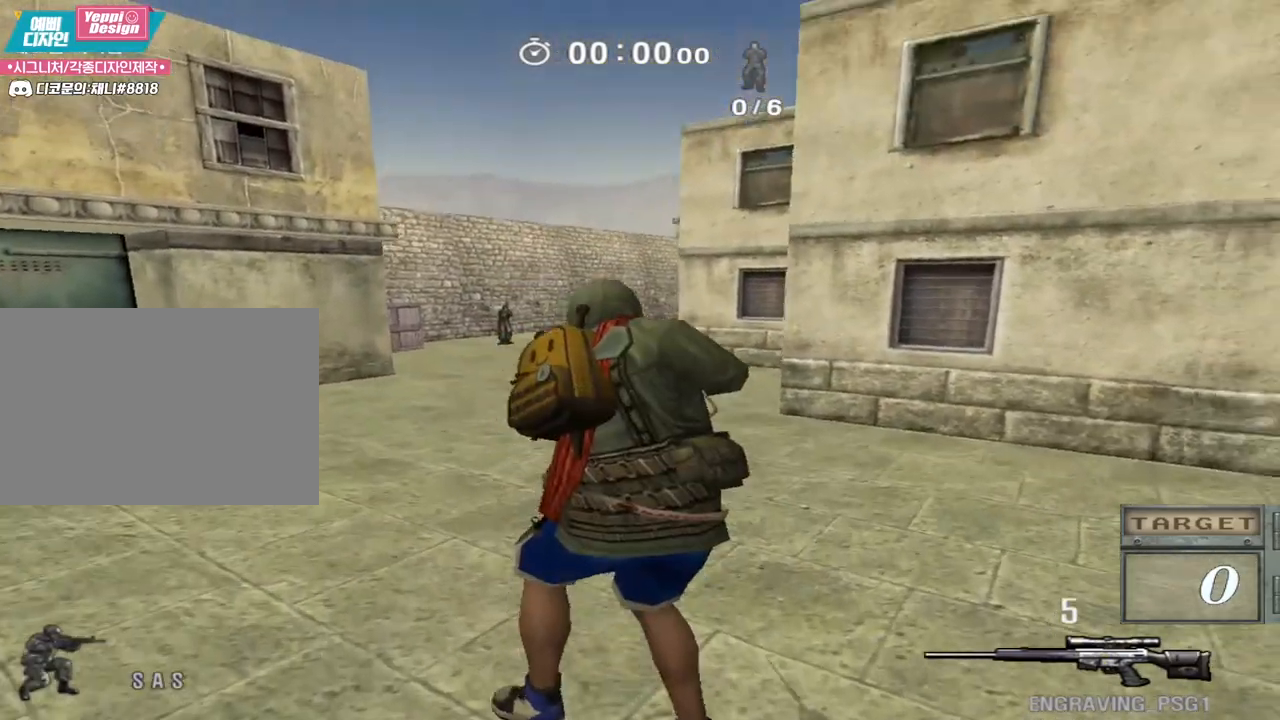
{"keys": ["a", "w"], "events": []}
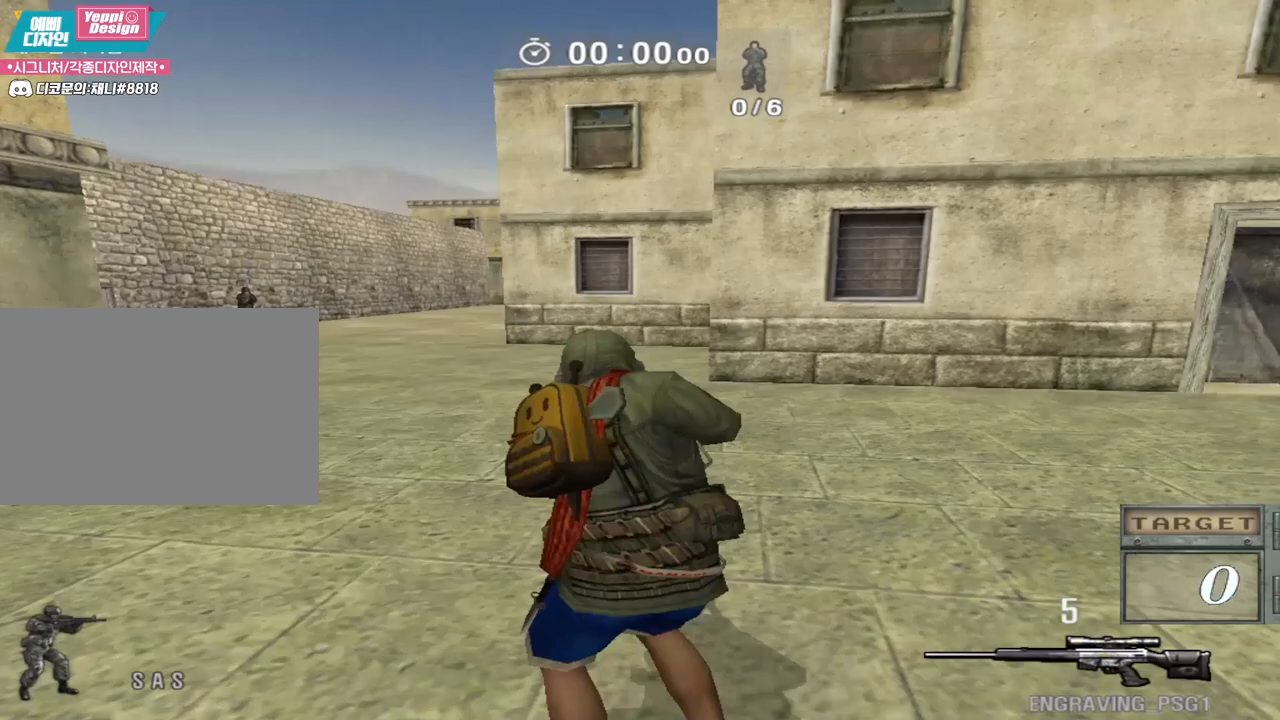
{"keys": ["ctrl"], "events": [[100, "ctrl", "down"], [117, "a", "up"], [117, "w", "up"]]}
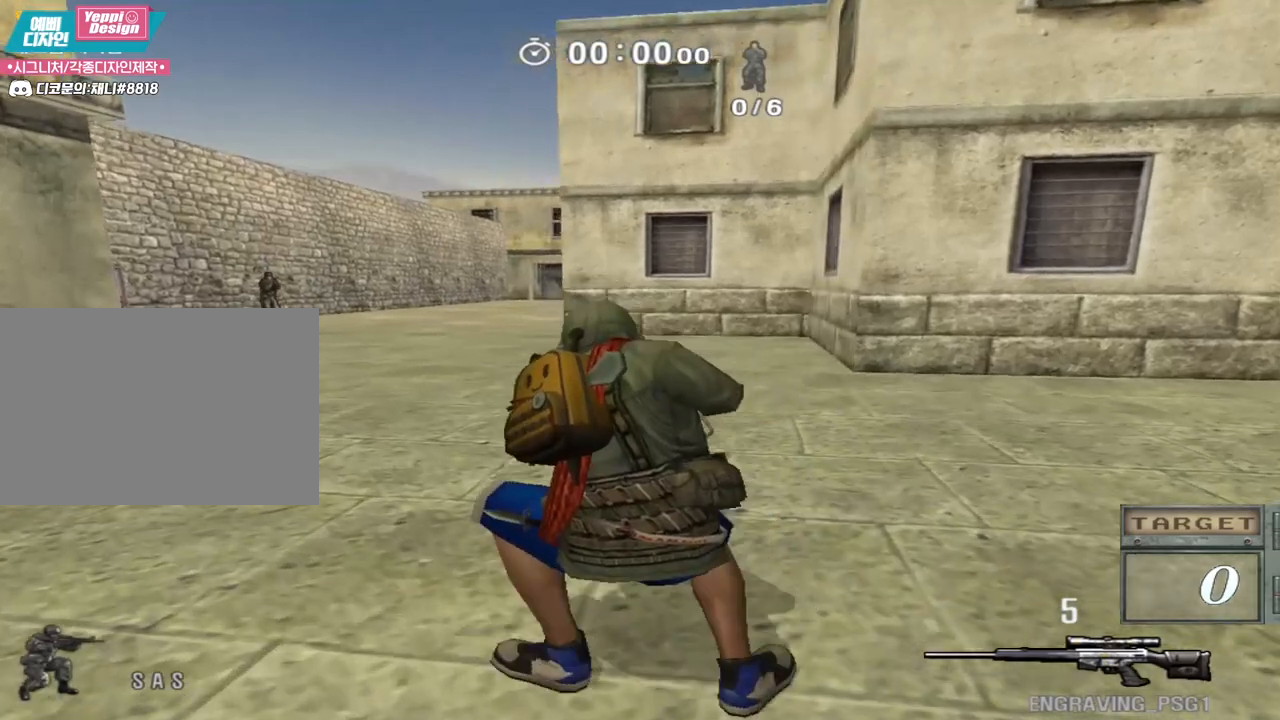
{"keys": ["d", "w"], "events": [[17, "space", "down"], [67, "ctrl", "up"], [67, "space", "up"], [83, "d", "down"], [83, "w", "down"]]}
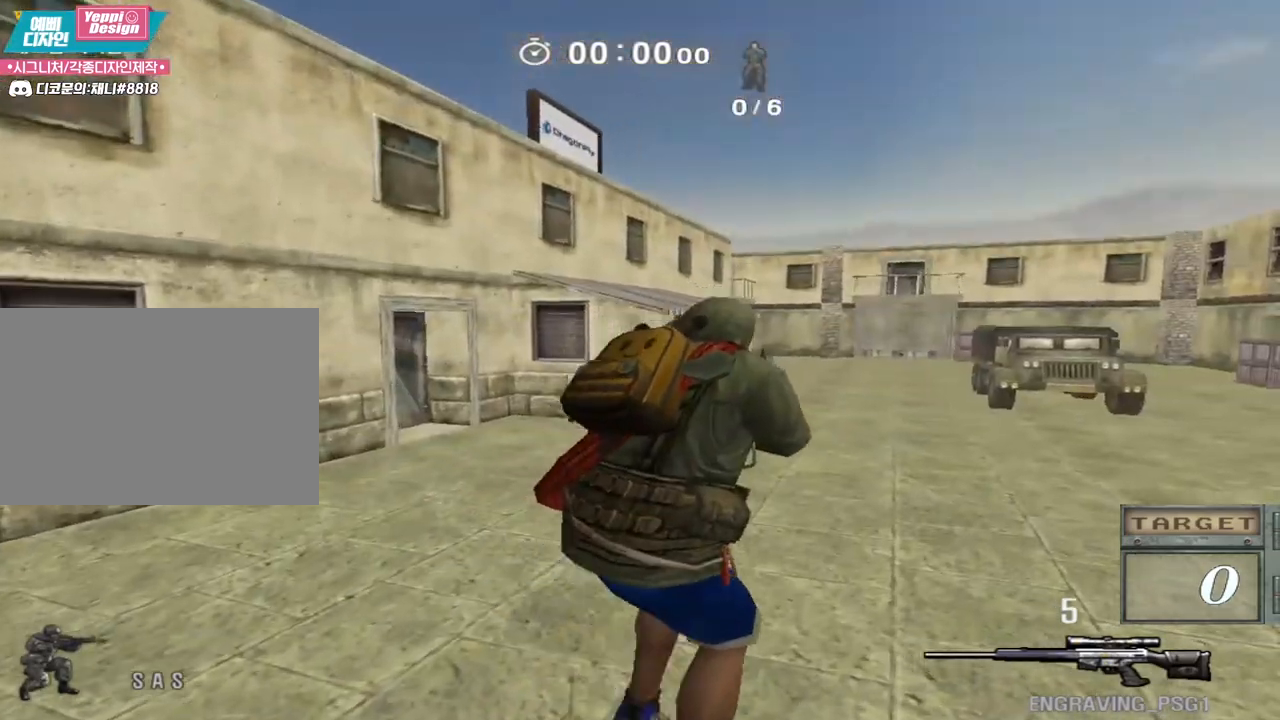
{"keys": ["ctrl"], "events": [[250, "ctrl", "down"], [283, "d", "up"], [283, "w", "up"]]}
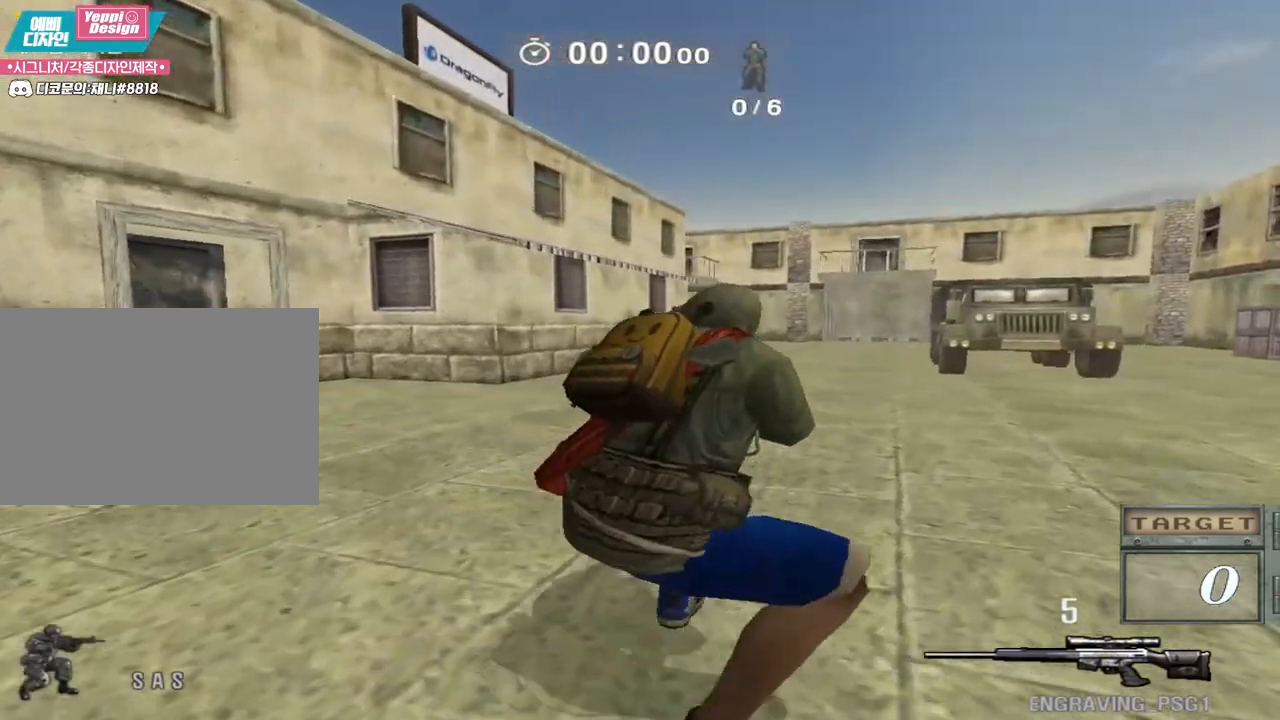
{"keys": ["d", "w"], "events": [[50, "space", "down"], [100, "ctrl", "up"], [133, "w", "down"], [150, "d", "down"], [150, "space", "up"]]}
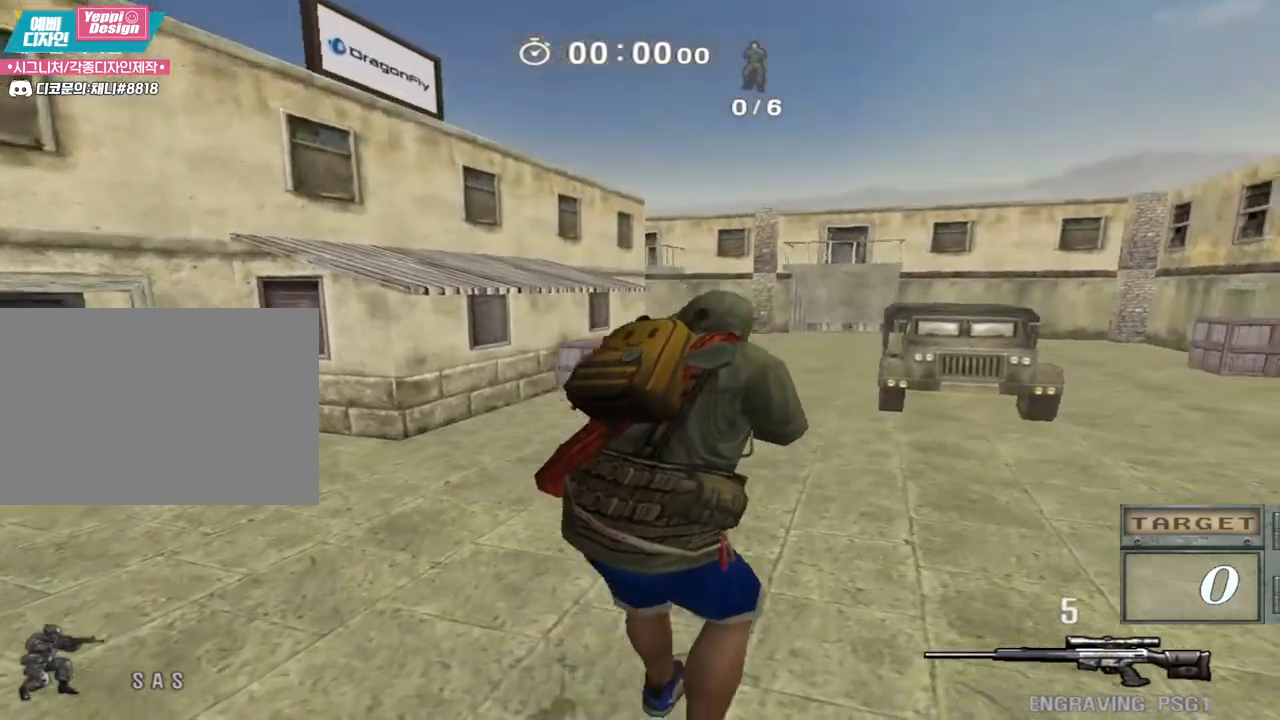
{"keys": ["ctrl"], "events": [[300, "ctrl", "down"], [317, "d", "up"], [317, "w", "up"]]}
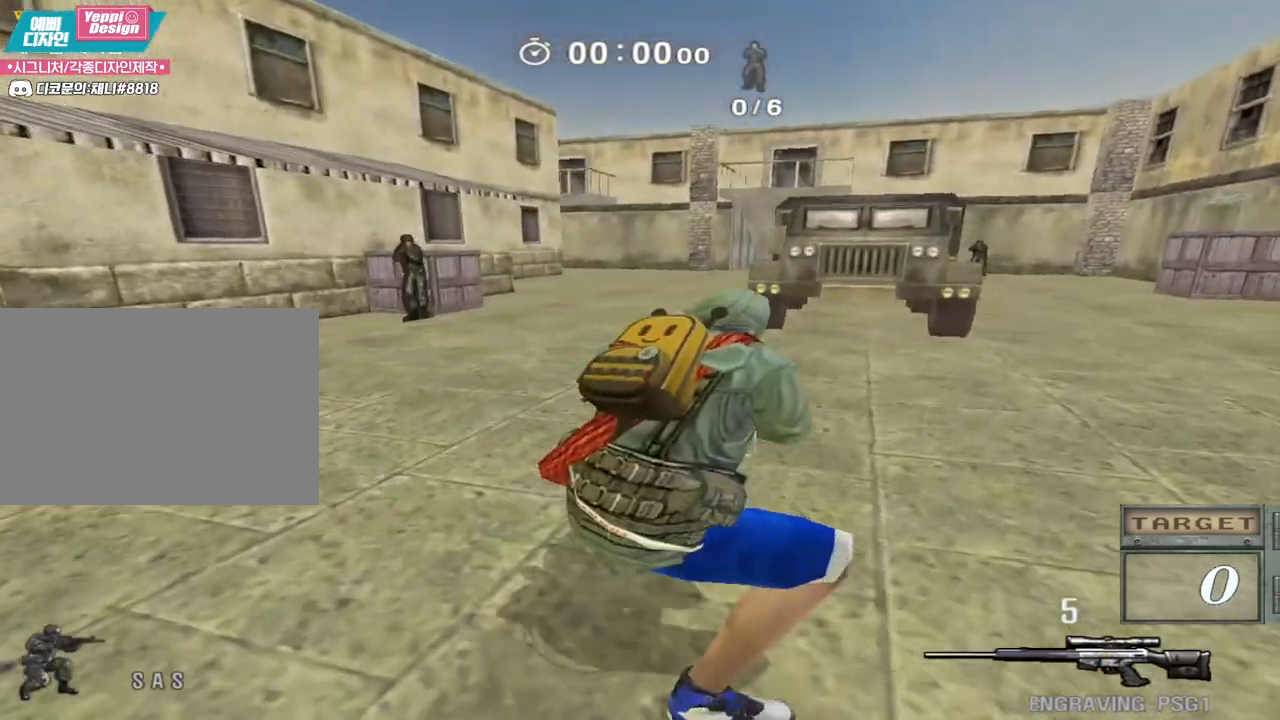
{"keys": ["d", "w"], "events": [[100, "space", "down"], [150, "ctrl", "up"], [150, "d", "down"], [150, "w", "down"], [183, "space", "up"]]}
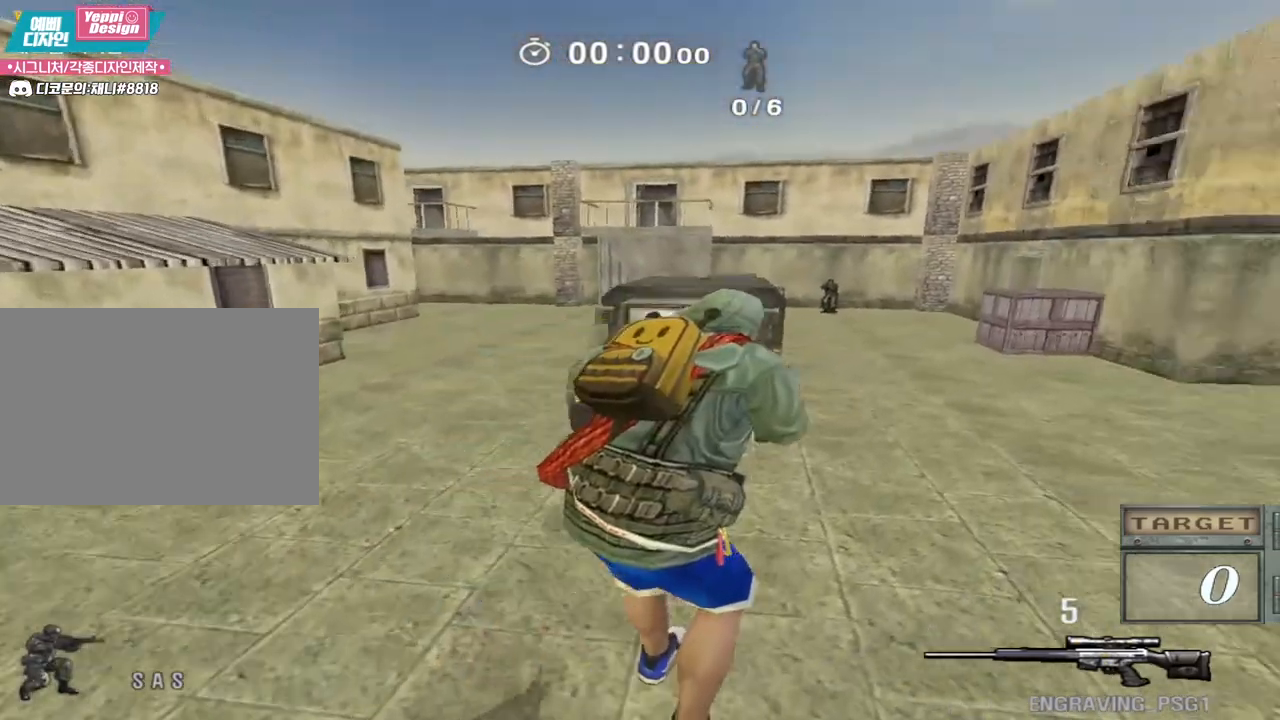
{"keys": [], "events": [[333, "ctrl", "down"], [367, "d", "up"], [367, "space", "down"], [367, "w", "up"], [383, "ctrl", "up"], [433, "space", "up"]]}